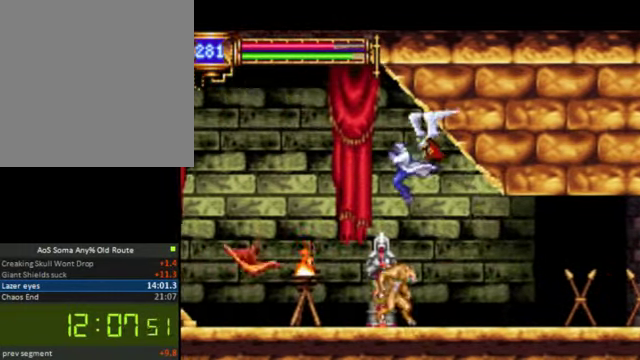
Gameplay with a controller (PlayStation layout); each line is a JSON object with the inputs held at the frame after it. "events" lists button and stick changes between this image and that frame as [ms after this image, input, new state], when the widget could be followed in between. Not read: L3 R3 left_stick.
{"buttons": ["DPAD_LEFT"], "right_stick": "center", "events": [[66, "CROSS", "up"], [500, "R1", "up"]]}
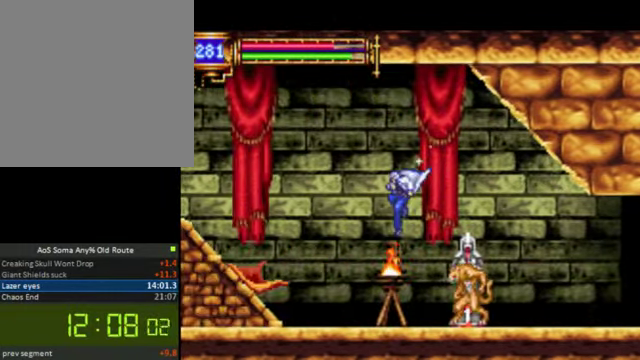
{"buttons": ["CROSS", "DPAD_LEFT"], "right_stick": "center", "events": [[433, "CROSS", "down"]]}
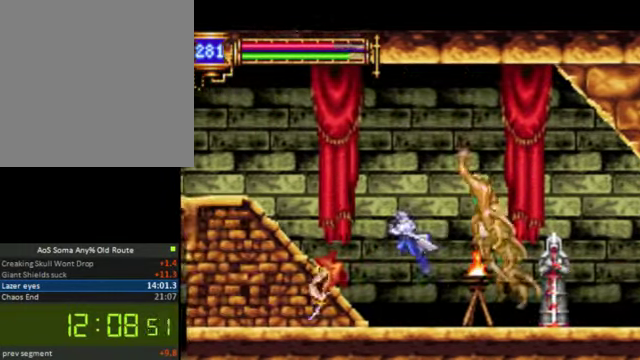
{"buttons": ["R1", "DPAD_LEFT"], "right_stick": "center", "events": [[66, "CROSS", "up"], [133, "CROSS", "down"], [367, "R1", "down"], [400, "CROSS", "up"]]}
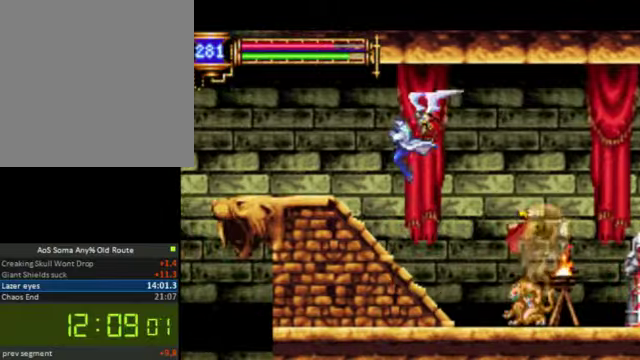
{"buttons": ["CROSS", "DPAD_LEFT"], "right_stick": "center", "events": [[234, "R1", "up"], [467, "CROSS", "down"]]}
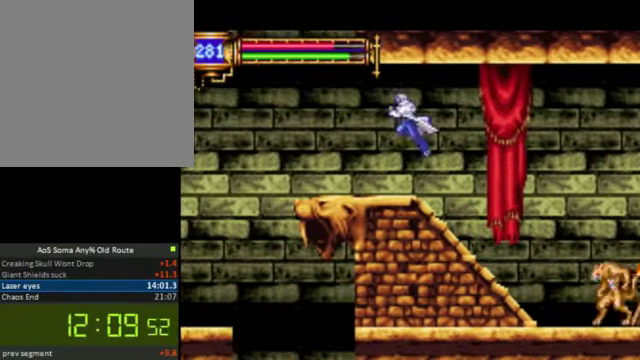
{"buttons": ["DPAD_LEFT"], "right_stick": "center", "events": [[200, "CROSS", "up"]]}
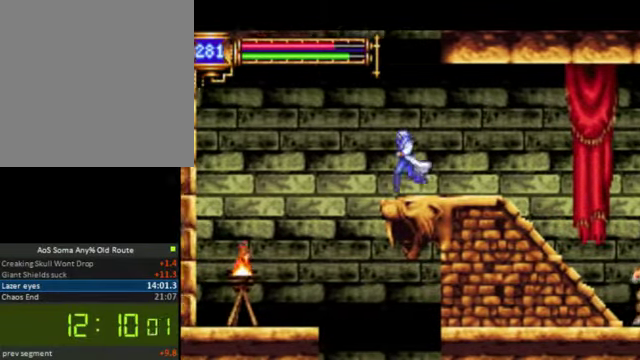
{"buttons": [], "right_stick": "center", "events": [[467, "DPAD_LEFT", "up"]]}
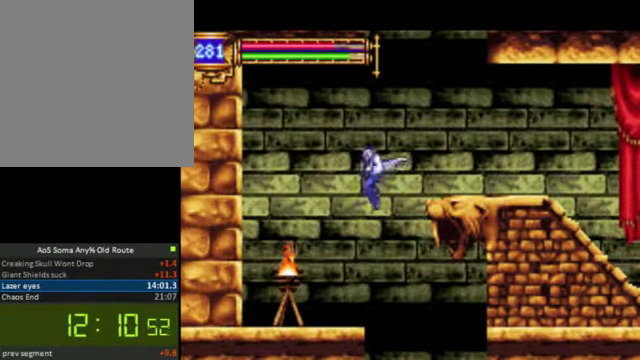
{"buttons": ["DPAD_RIGHT"], "right_stick": "center", "events": [[34, "DPAD_RIGHT", "down"]]}
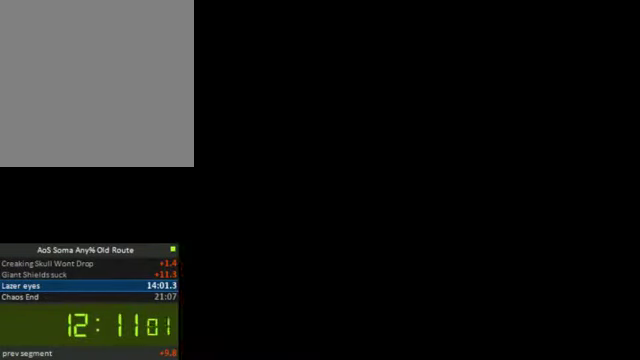
{"buttons": ["DPAD_RIGHT"], "right_stick": "center", "events": []}
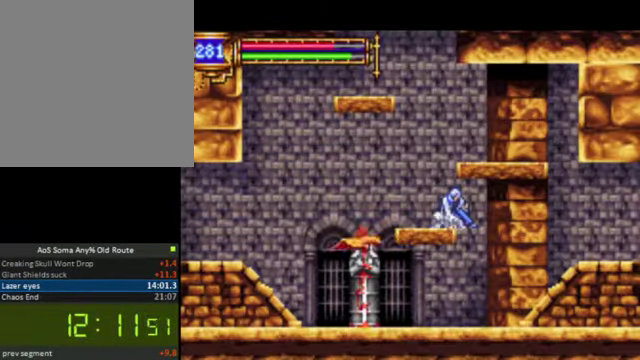
{"buttons": ["DPAD_RIGHT"], "right_stick": "center", "events": []}
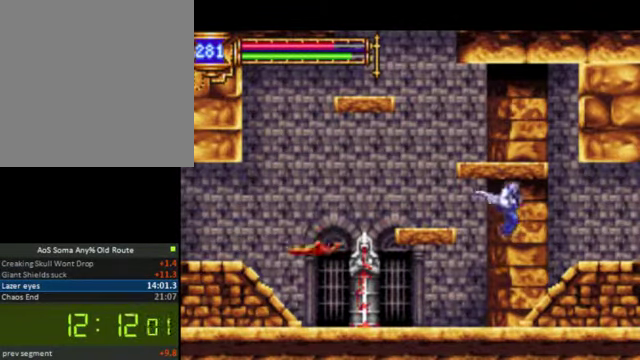
{"buttons": ["CROSS", "DPAD_RIGHT"], "right_stick": "right", "events": [[400, "CROSS", "down"], [434, "right_stick", "right"]]}
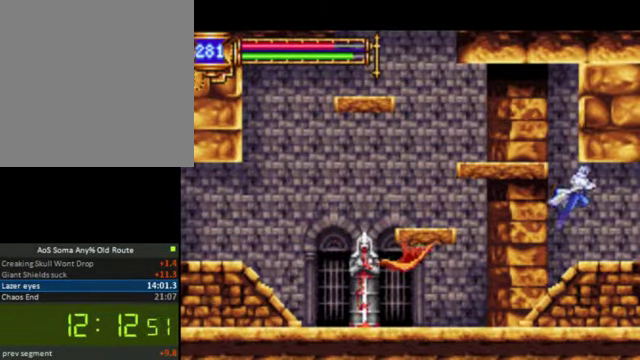
{"buttons": ["DPAD_RIGHT"], "right_stick": "right", "events": [[34, "CROSS", "up"]]}
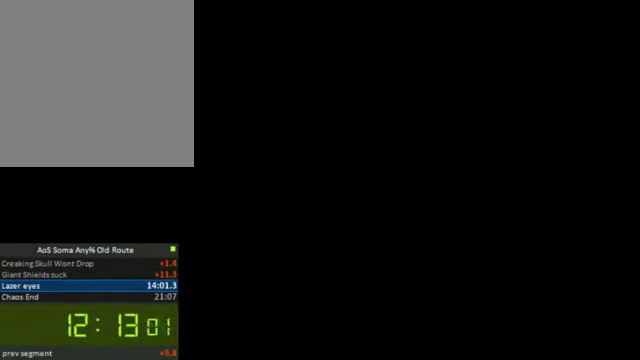
{"buttons": ["DPAD_RIGHT"], "right_stick": "right", "events": []}
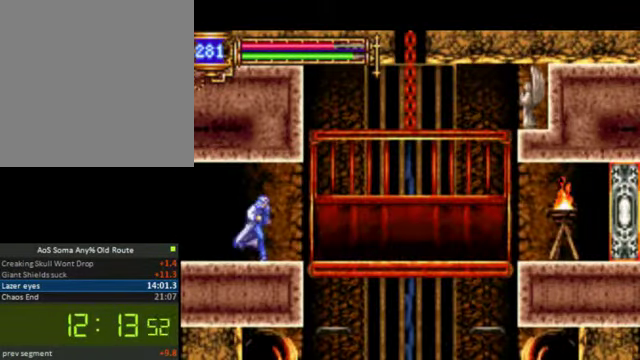
{"buttons": ["DPAD_RIGHT"], "right_stick": "right", "events": []}
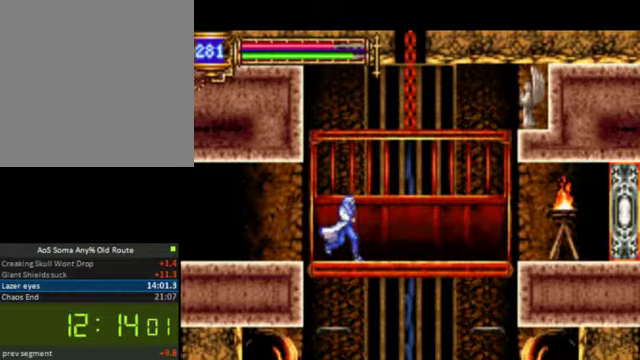
{"buttons": ["DPAD_DOWN", "START"], "right_stick": "right", "events": [[367, "DPAD_RIGHT", "up"], [400, "DPAD_DOWN", "down"], [500, "START", "down"]]}
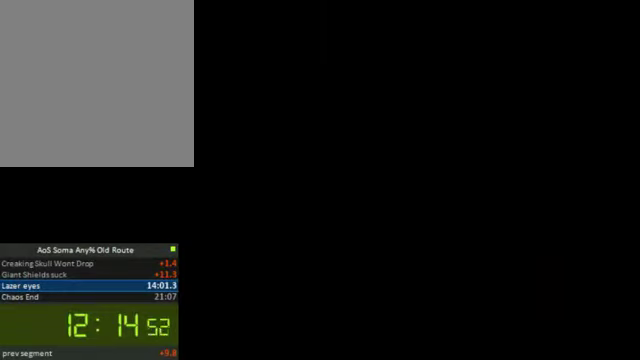
{"buttons": [], "right_stick": "center", "events": [[67, "DPAD_DOWN", "up"], [133, "START", "up"], [133, "right_stick", "center"], [333, "DPAD_DOWN", "down"], [467, "DPAD_DOWN", "up"]]}
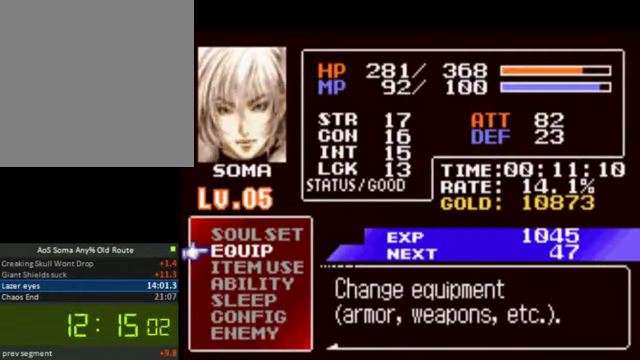
{"buttons": [], "right_stick": "center", "events": [[67, "DPAD_DOWN", "down"], [200, "CROSS", "down"], [200, "DPAD_DOWN", "up"], [333, "CROSS", "up"], [433, "CROSS", "down"], [500, "CROSS", "up"]]}
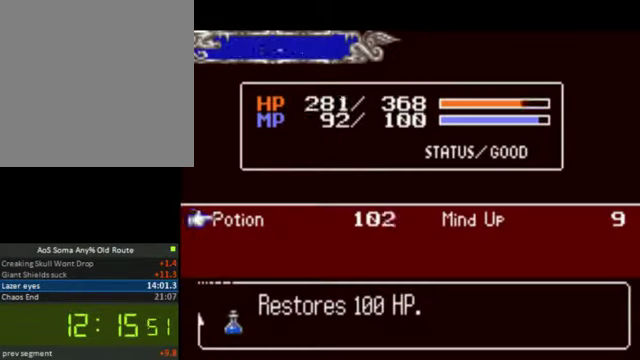
{"buttons": ["SQUARE"], "right_stick": "right", "events": [[100, "CROSS", "down"], [167, "CROSS", "up"], [233, "CROSS", "down"], [333, "CROSS", "up"], [433, "SQUARE", "down"], [433, "right_stick", "right"]]}
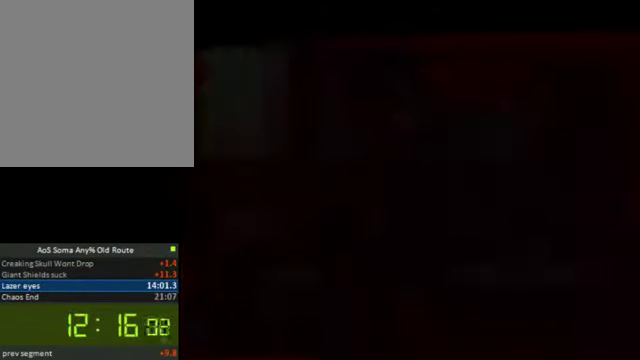
{"buttons": ["SQUARE"], "right_stick": "center", "events": [[233, "right_stick", "center"]]}
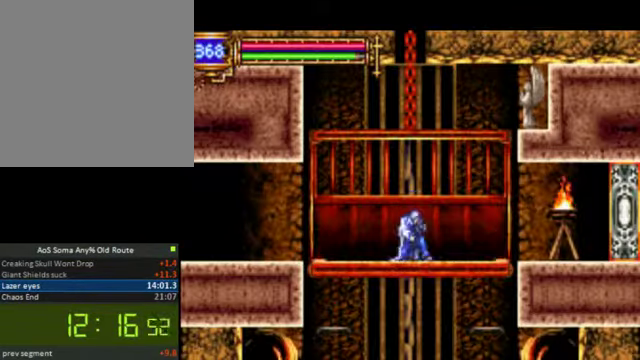
{"buttons": [], "right_stick": "center", "events": [[100, "SQUARE", "up"], [267, "SQUARE", "down"], [400, "SQUARE", "up"]]}
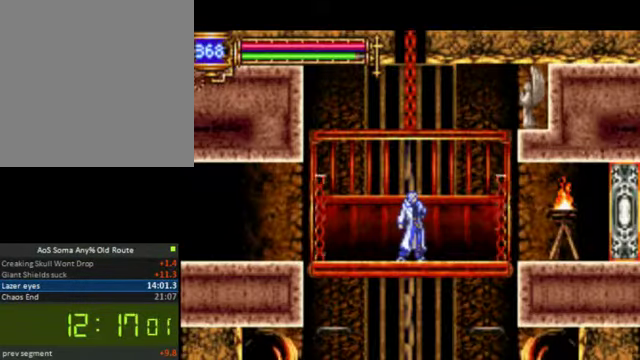
{"buttons": [], "right_stick": "center", "events": []}
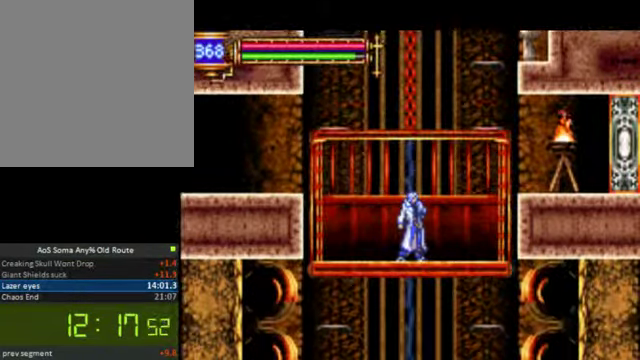
{"buttons": [], "right_stick": "left", "events": [[267, "right_stick", "left"]]}
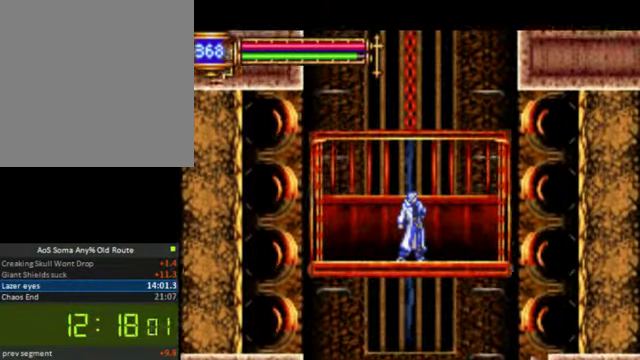
{"buttons": [], "right_stick": "left", "events": []}
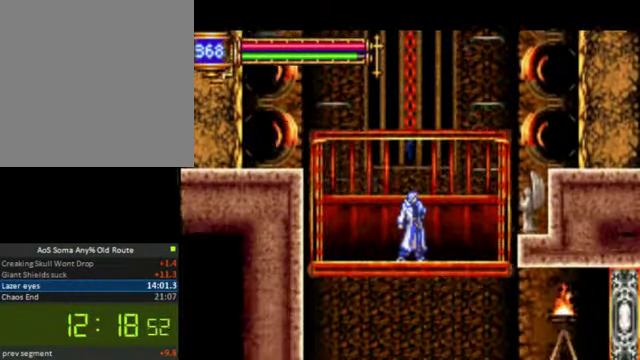
{"buttons": [], "right_stick": "center", "events": [[333, "CROSS", "down"], [500, "CROSS", "up"], [500, "right_stick", "center"]]}